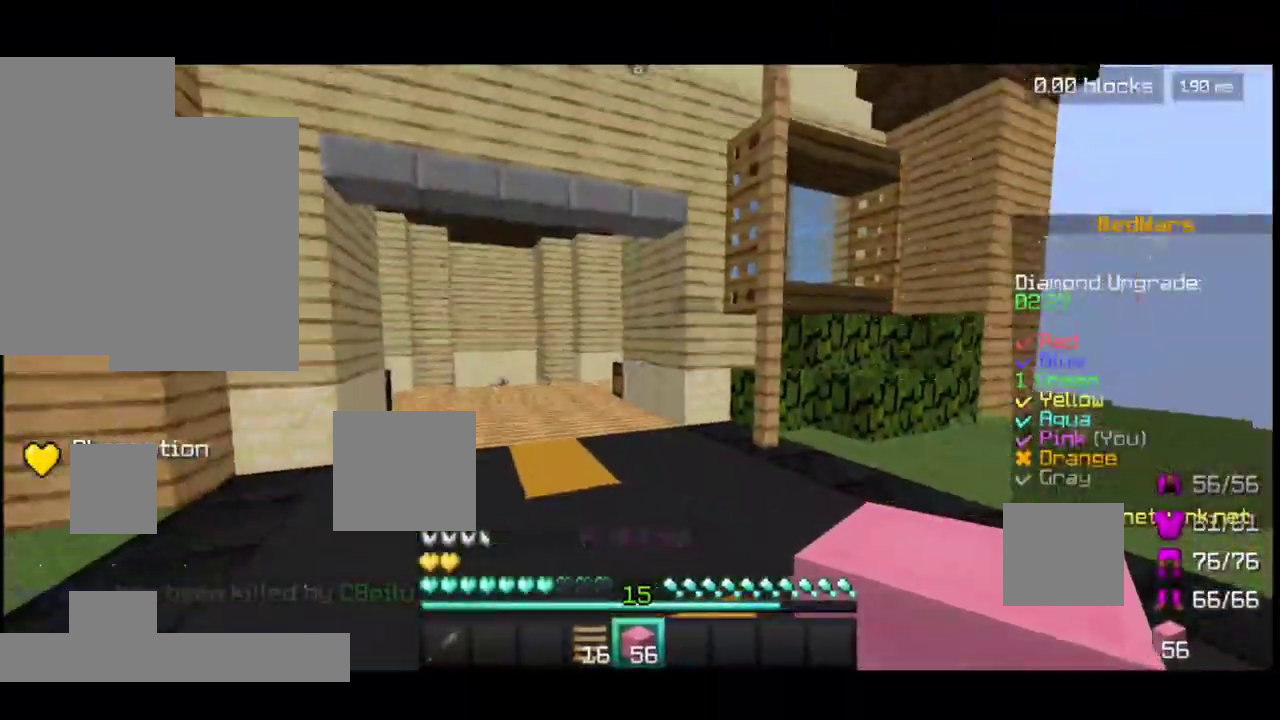
Gameplay with keyboard and mouse; each line is a JSON object with the keys and mouse buttons held at the frame after it. "events" lists presses ("down") and releases ("up") of "a", "d", "s", "space", "w", "mouse_left" and "mouse_right" between this image and that frame as [ms after this image, input, new state], when the widget could be followed in between. "mouse_left", "mouse_right" = the "left", "right" buttons of the "mouse" list. No other keys are recorded. Fast repeated clicks can show as one long hold. Mouse movement is not recorded.
{"keys": ["w"], "mouse": [], "events": [[33, "space", "down"], [183, "space", "up"]]}
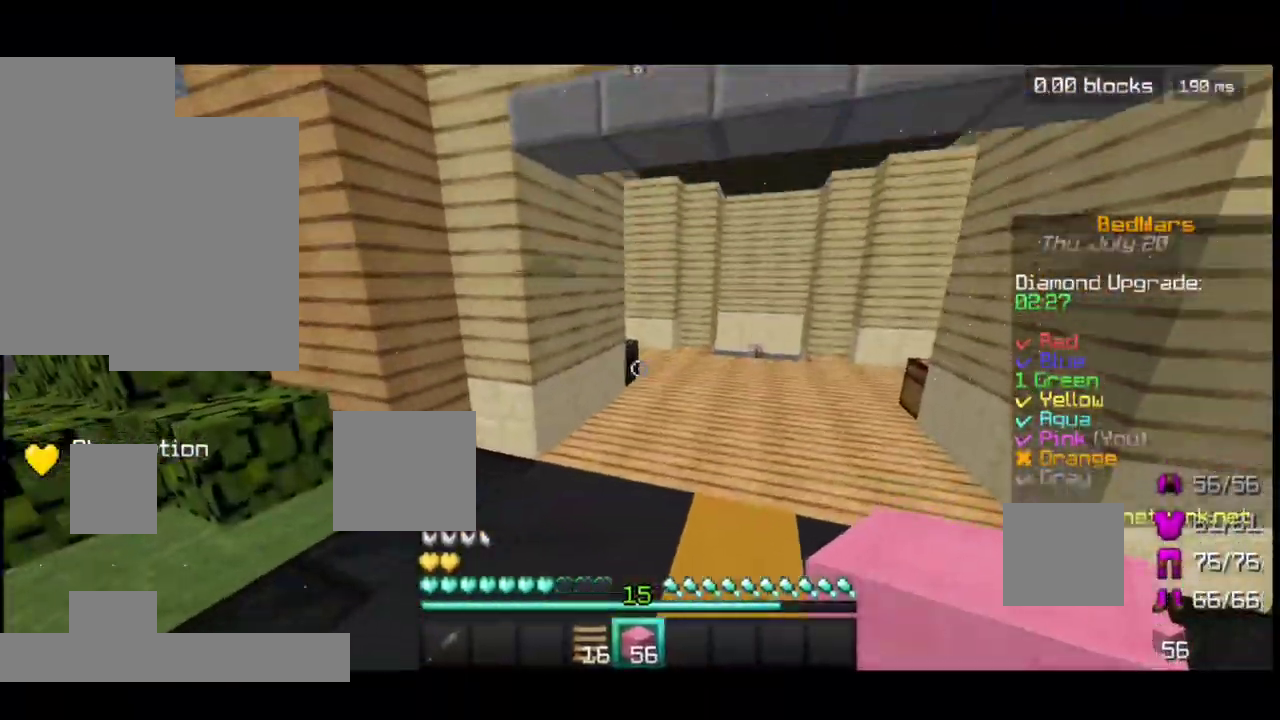
{"keys": [], "mouse": []}
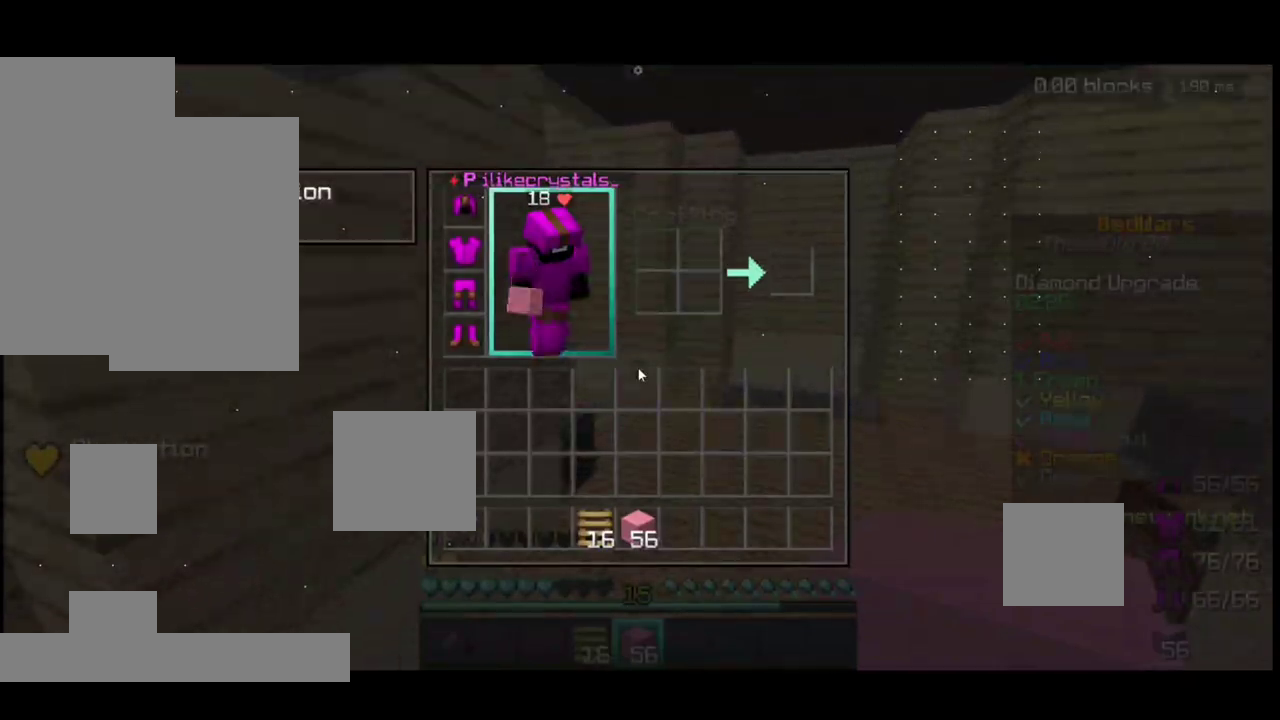
{"keys": ["s"], "mouse": [], "events": [[417, "s", "down"]]}
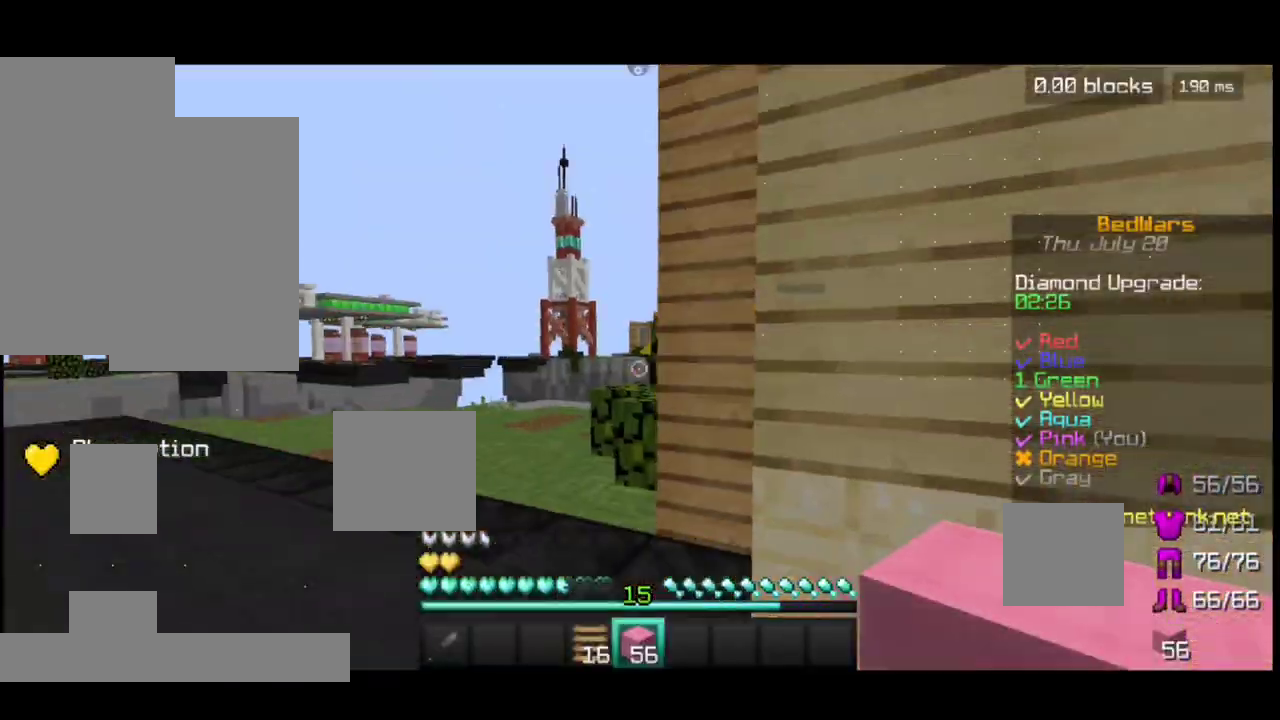
{"keys": ["s"], "mouse": [], "events": [[383, "mouse_right", "down"], [433, "mouse_right", "up"]]}
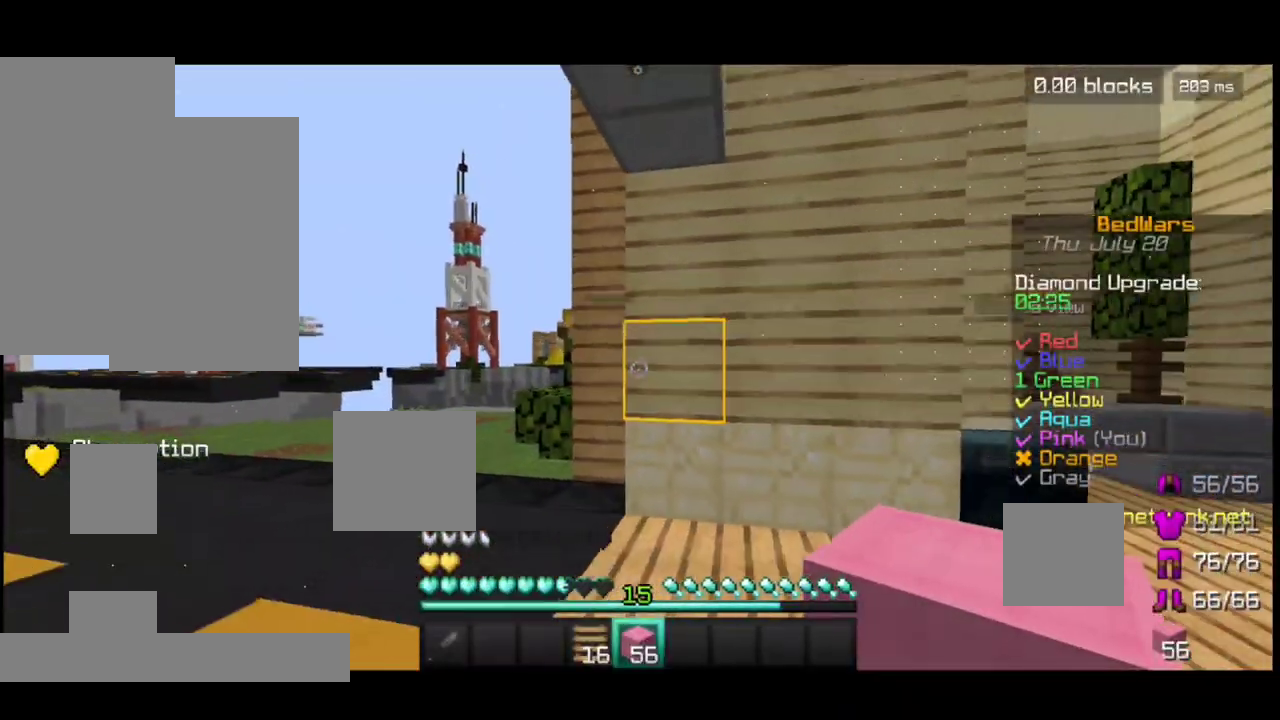
{"keys": ["d"], "mouse": [], "events": [[83, "mouse_right", "down"], [133, "mouse_right", "up"], [233, "mouse_right", "down"], [283, "mouse_right", "up"], [283, "s", "up"], [333, "mouse_right", "down"], [433, "d", "down"], [433, "mouse_right", "up"]]}
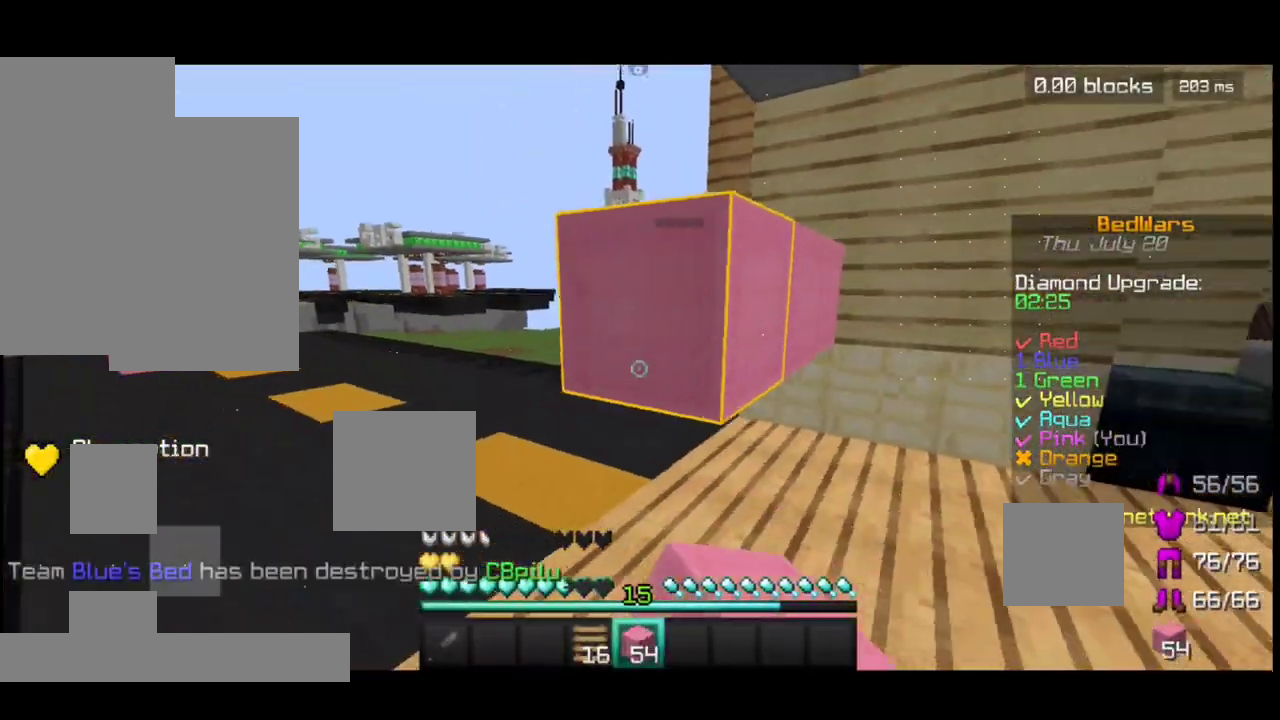
{"keys": [], "mouse": [], "events": [[433, "d", "up"]]}
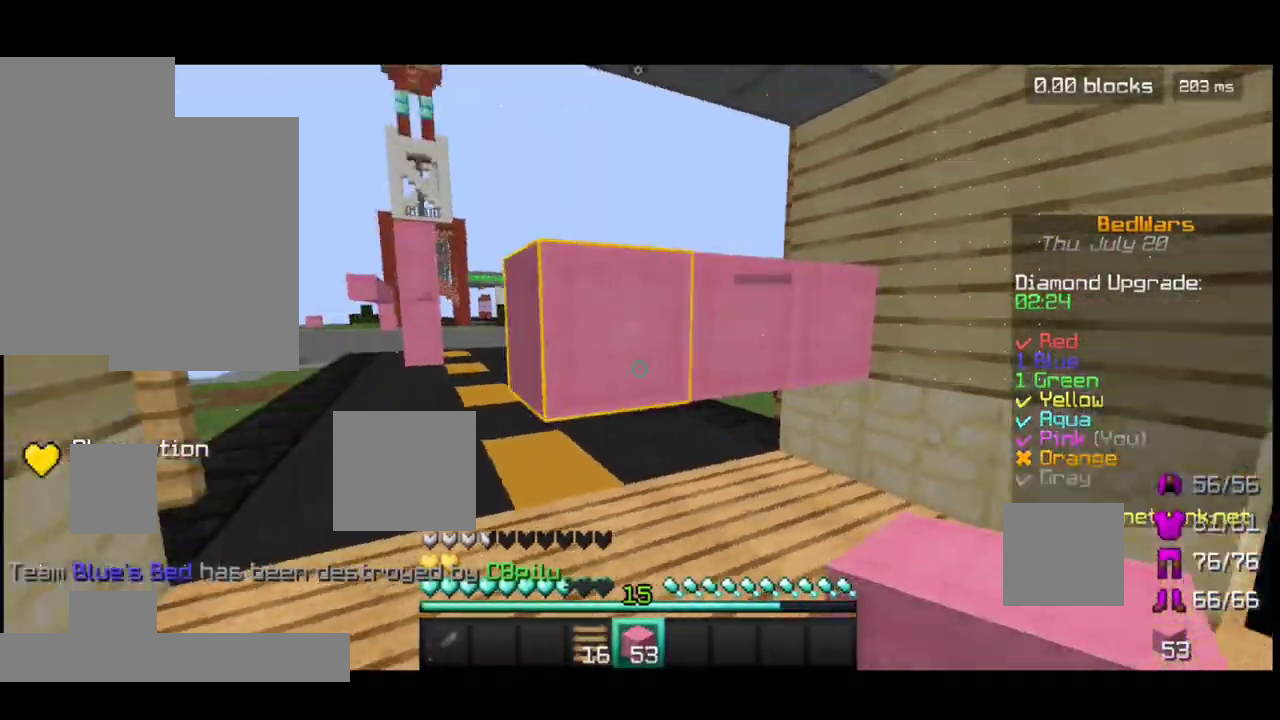
{"keys": ["w"], "mouse": [], "events": [[33, "s", "down"], [133, "s", "up"], [383, "w", "down"]]}
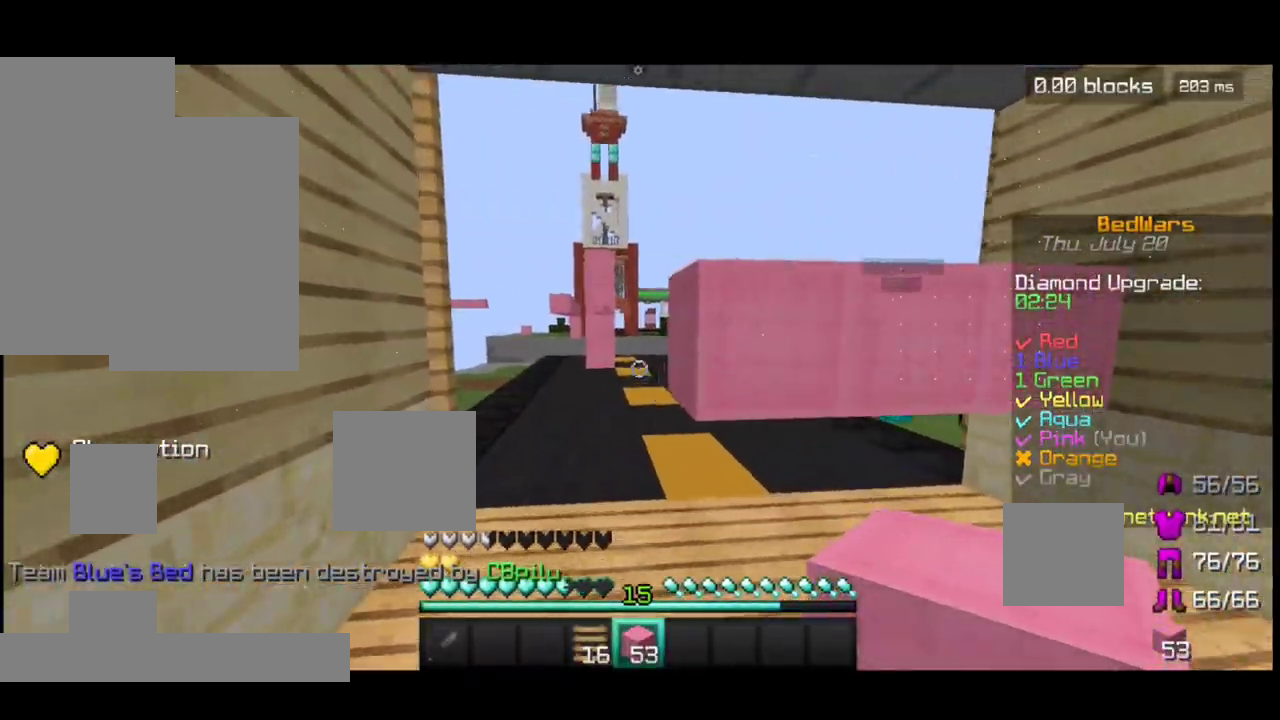
{"keys": ["a", "space", "w"], "mouse": [], "events": [[283, "a", "down"], [483, "space", "down"]]}
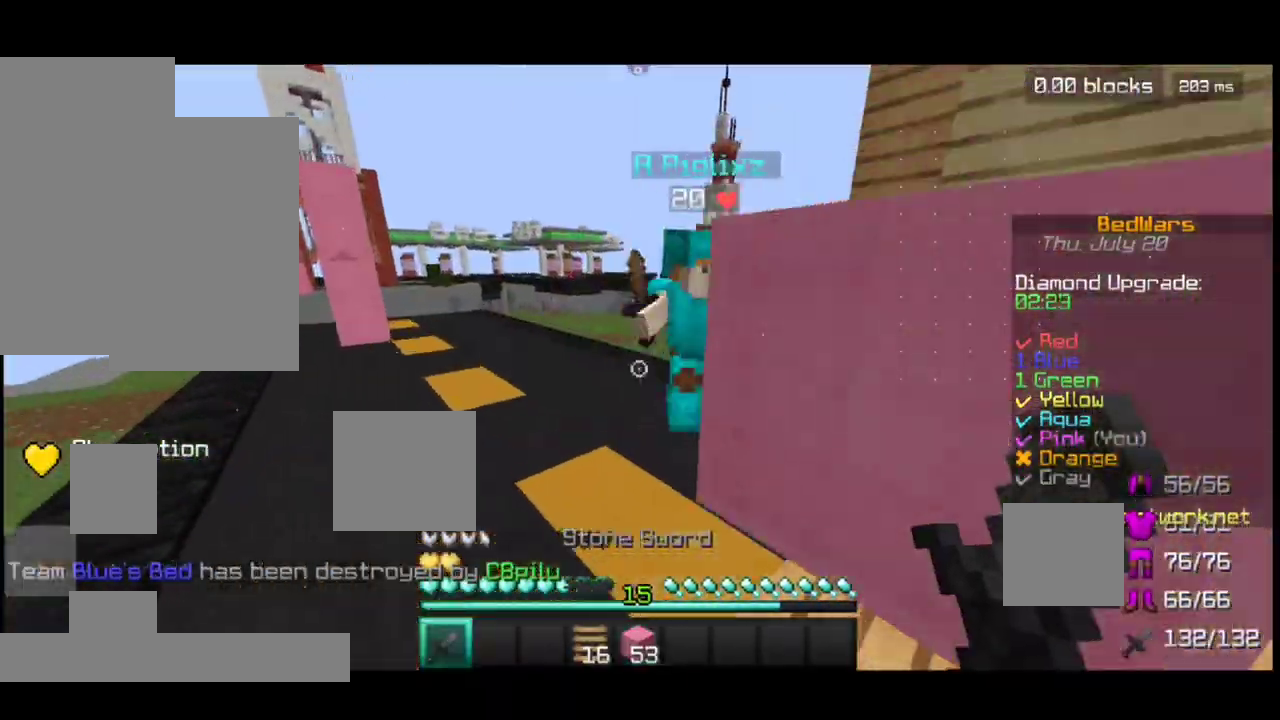
{"keys": ["a", "w"], "mouse": [], "events": [[83, "mouse_left", "down"], [83, "space", "up"], [133, "mouse_left", "up"], [233, "mouse_left", "down"], [350, "mouse_left", "up"], [450, "mouse_left", "down"], [500, "mouse_left", "up"]]}
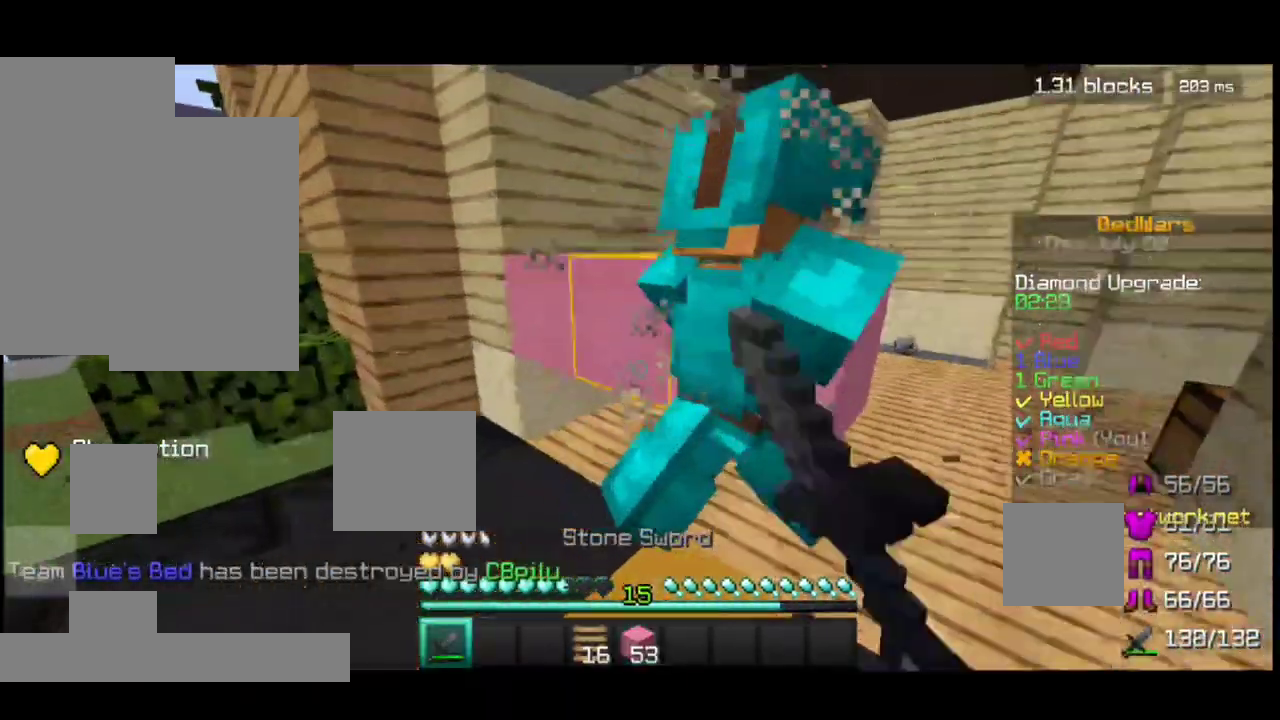
{"keys": ["w"], "mouse": [], "events": [[100, "mouse_left", "down"], [150, "mouse_left", "up"], [250, "mouse_left", "down"], [450, "a", "up"], [450, "mouse_left", "up"]]}
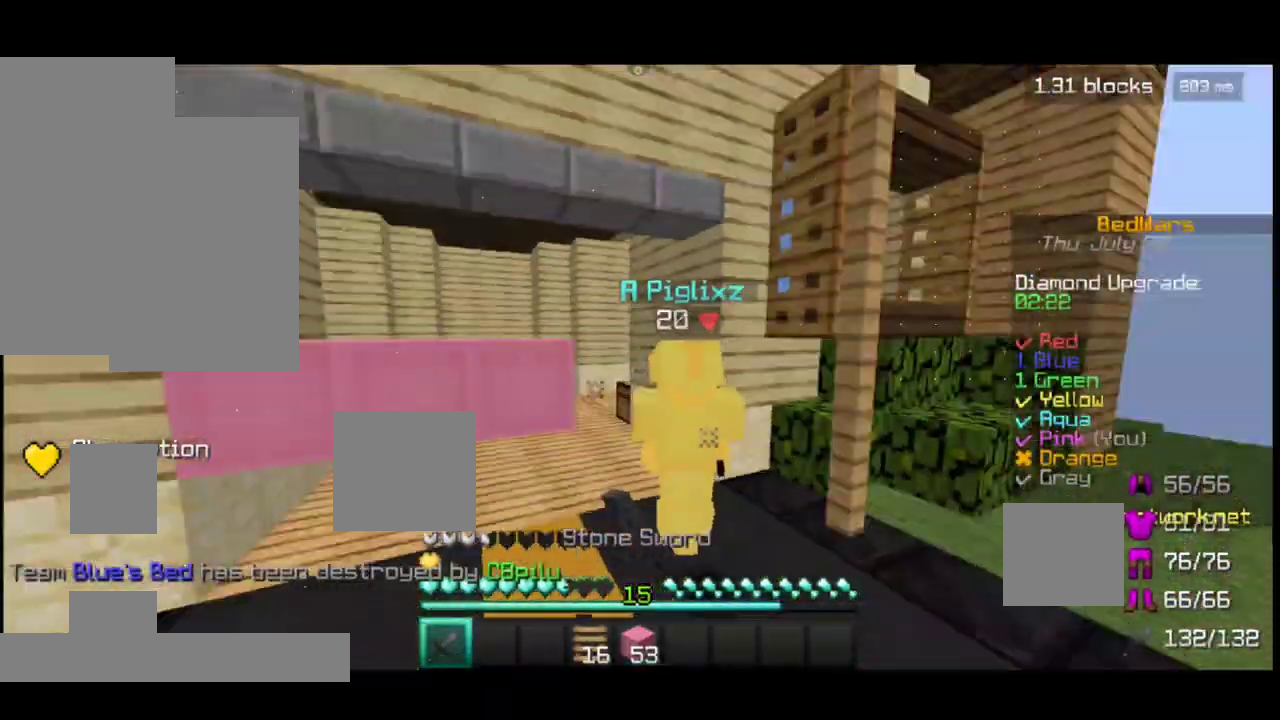
{"keys": ["d", "w"], "mouse": ["left"], "events": [[100, "mouse_left", "down"], [150, "d", "down"], [200, "mouse_left", "up"], [250, "mouse_left", "down"], [333, "mouse_left", "up"], [433, "mouse_left", "down"]]}
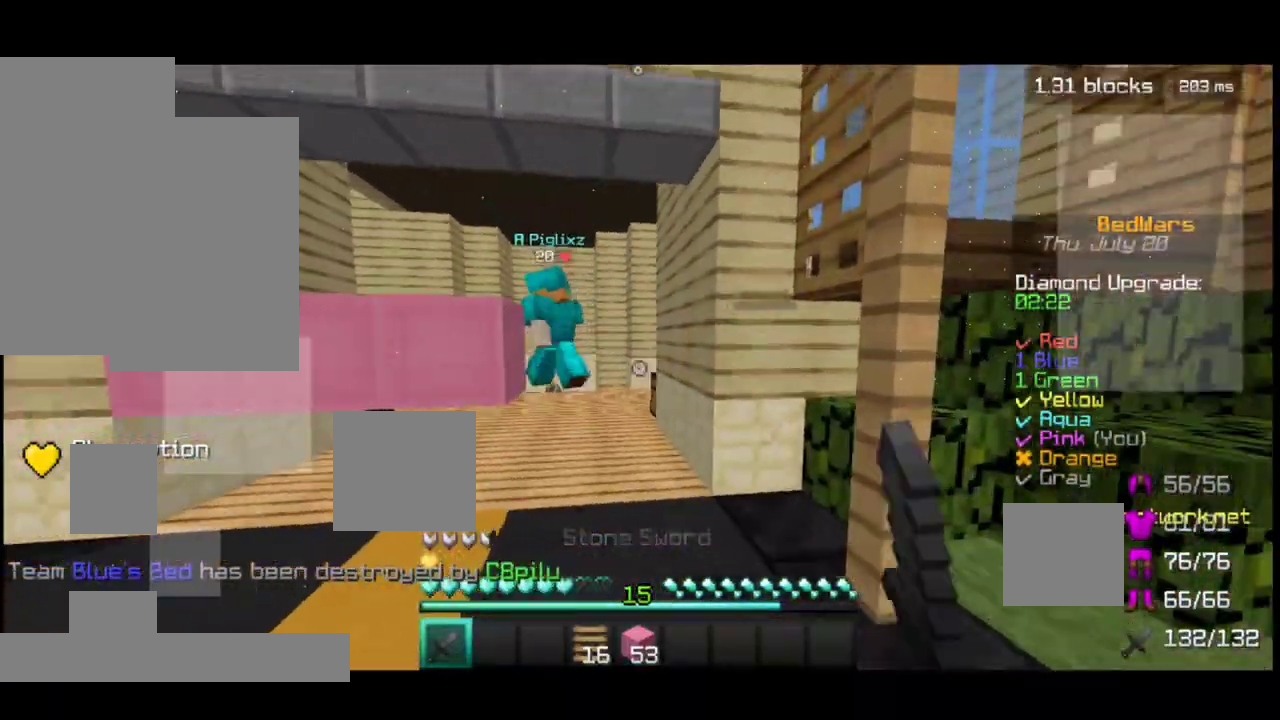
{"keys": ["a", "w"], "mouse": [], "events": [[83, "mouse_left", "up"], [183, "d", "up"], [183, "mouse_left", "down"], [283, "a", "down"], [283, "mouse_left", "up"], [383, "mouse_left", "down"], [483, "mouse_left", "up"]]}
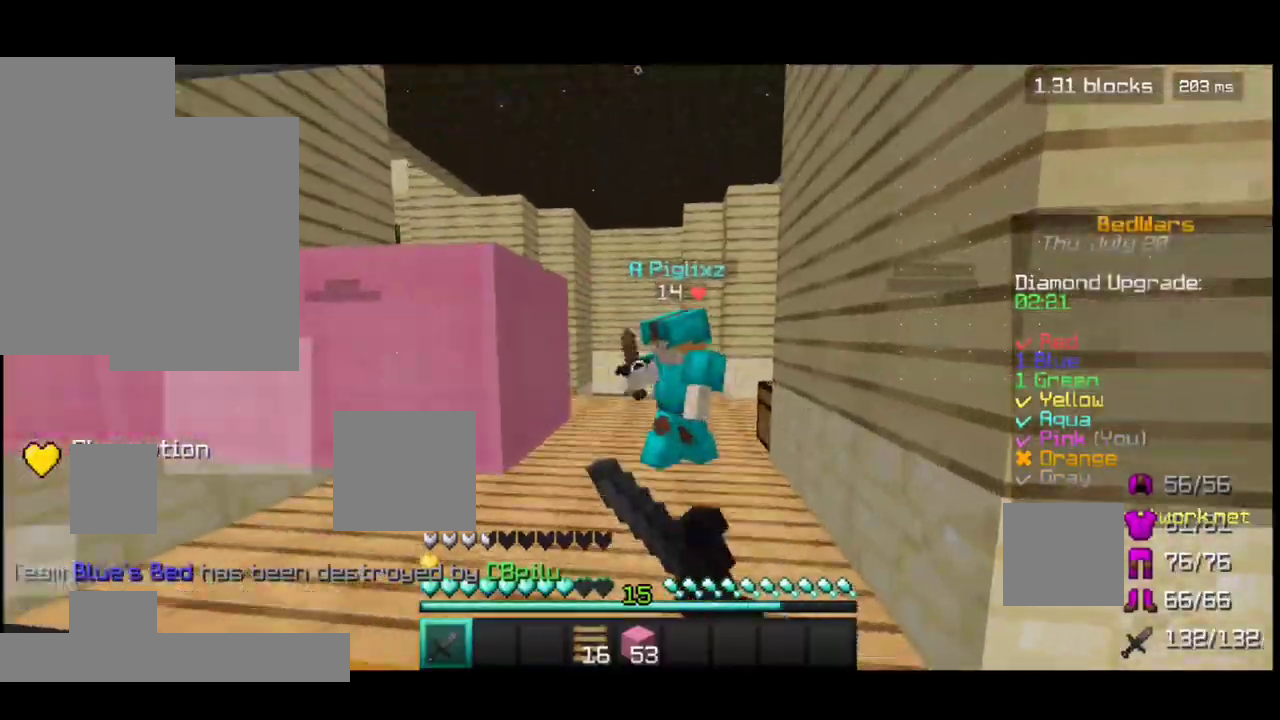
{"keys": ["w"], "mouse": [], "events": [[17, "mouse_left", "down"], [133, "mouse_left", "up"], [183, "a", "up"], [233, "mouse_left", "down"], [283, "mouse_left", "up"], [383, "mouse_left", "down"], [483, "mouse_left", "up"]]}
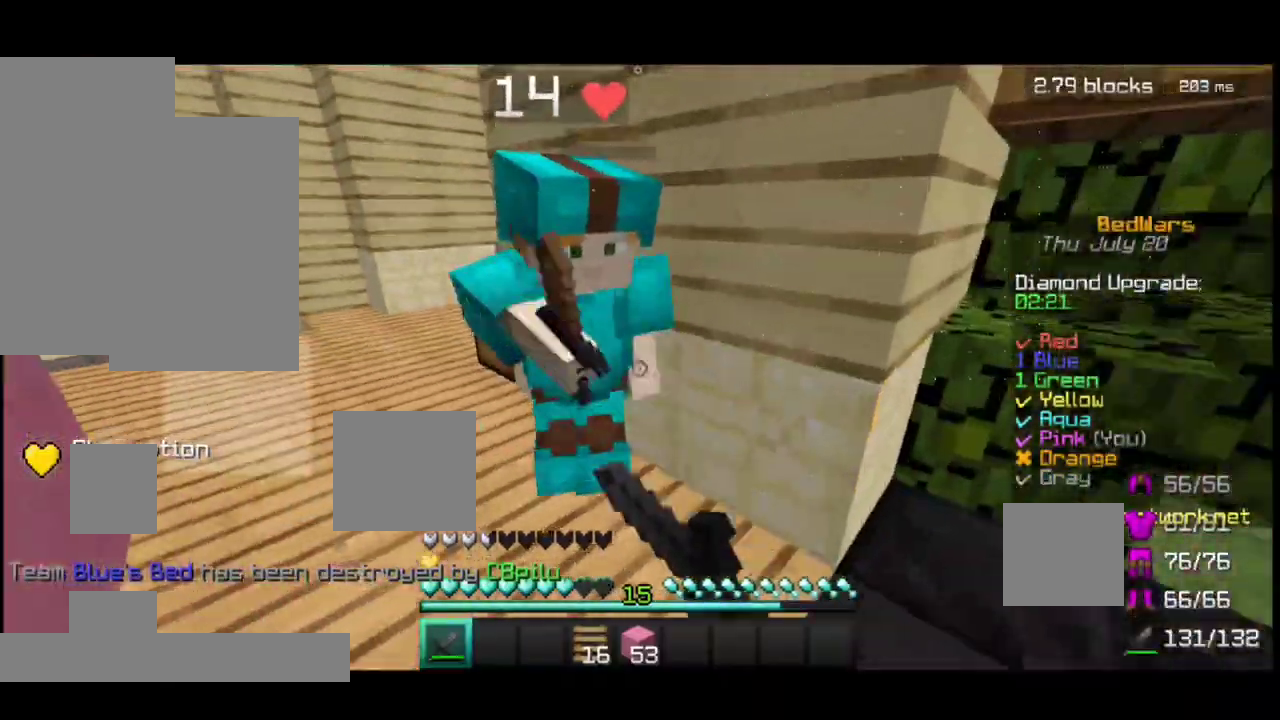
{"keys": ["w"], "mouse": ["left"], "events": [[17, "s", "down"], [67, "mouse_left", "down"], [167, "mouse_left", "up"], [233, "mouse_left", "down"], [233, "s", "up"], [333, "mouse_left", "up"], [433, "mouse_left", "down"]]}
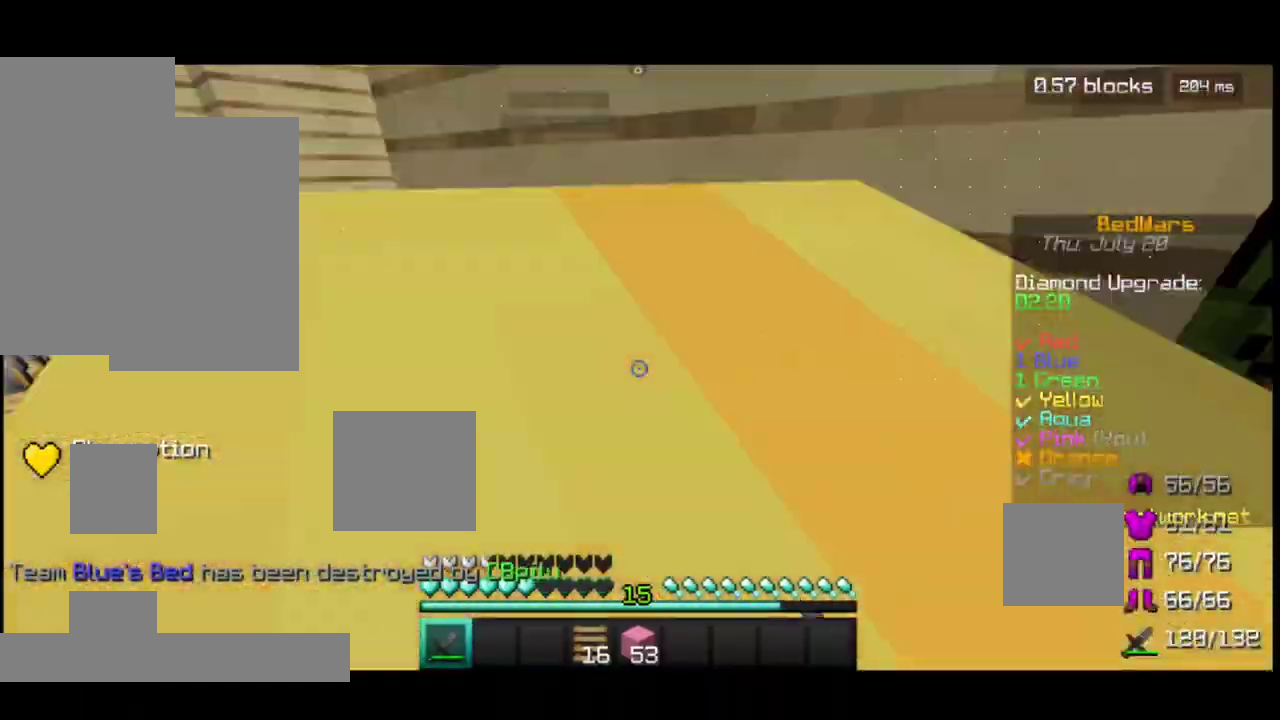
{"keys": ["a", "w"], "mouse": ["left"], "events": [[33, "mouse_left", "up"], [67, "a", "down"], [133, "mouse_left", "down"], [233, "mouse_left", "up"], [283, "mouse_left", "down"], [367, "mouse_left", "up"], [483, "mouse_left", "down"]]}
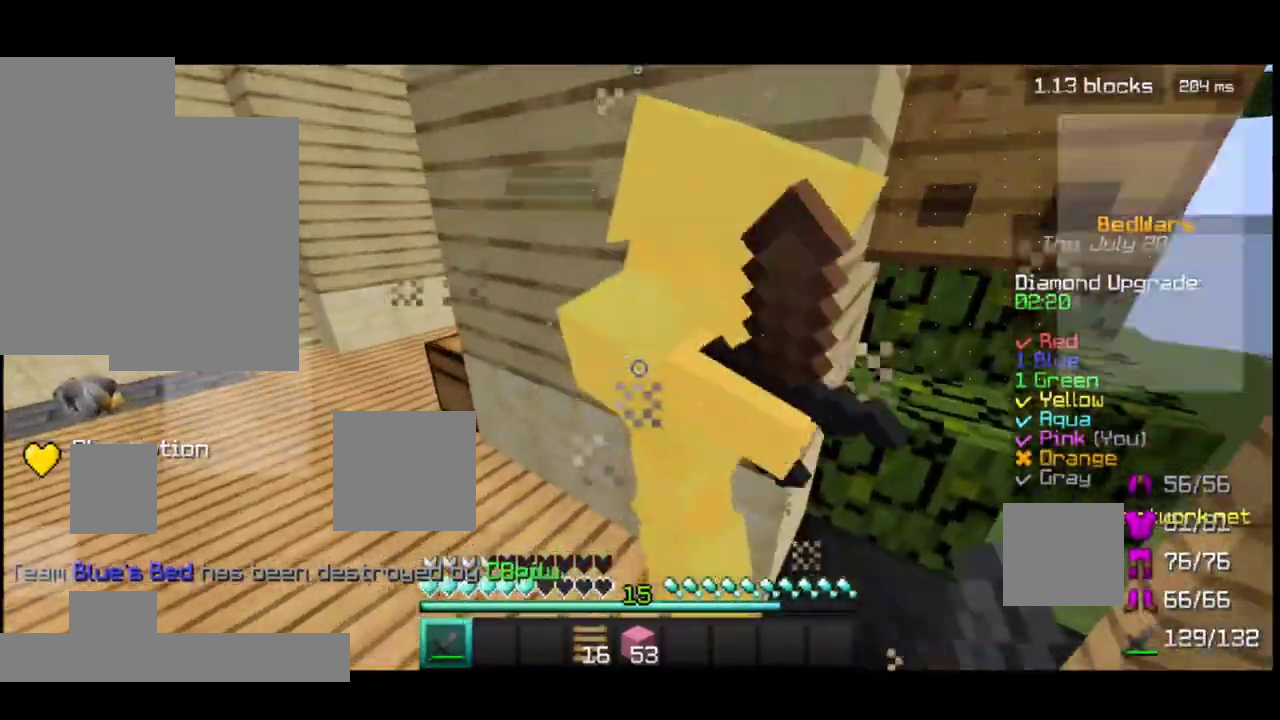
{"keys": ["w"], "mouse": [], "events": [[83, "mouse_left", "up"], [167, "mouse_left", "down"], [283, "mouse_left", "up"], [383, "a", "up"], [383, "mouse_left", "down"], [433, "mouse_left", "up"]]}
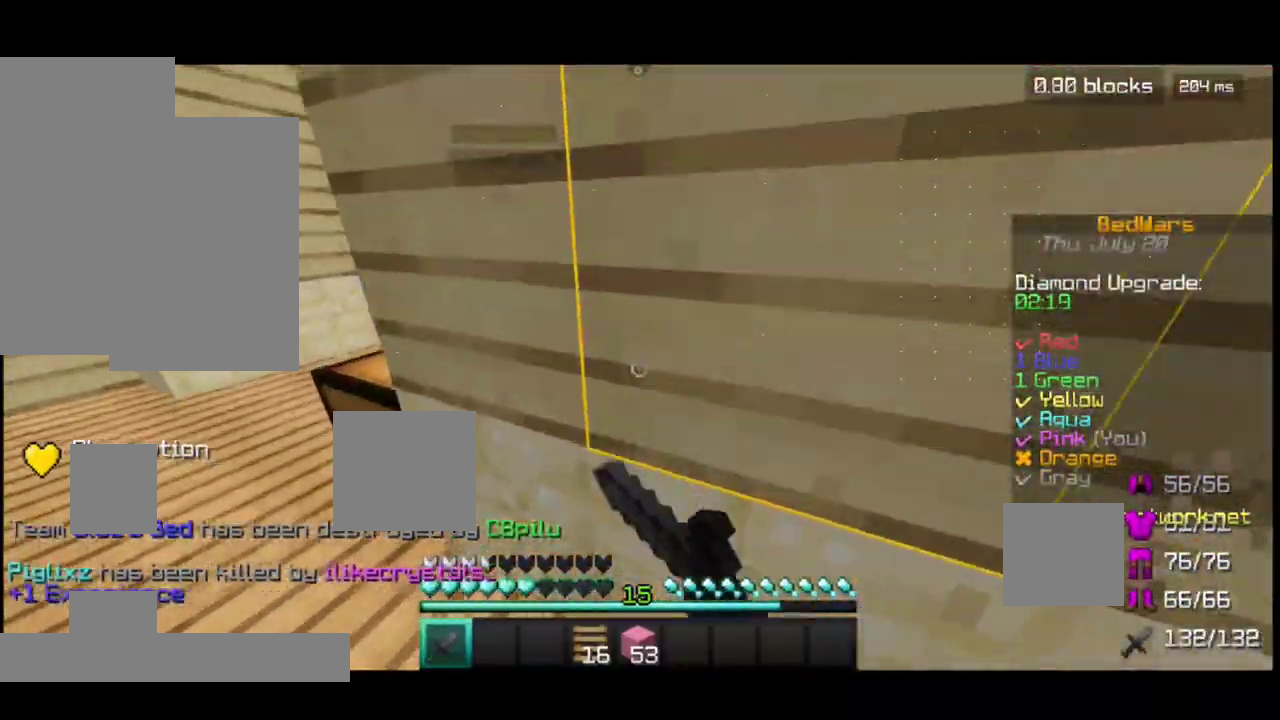
{"keys": ["w"], "mouse": [], "events": [[83, "d", "down"], [333, "d", "up"]]}
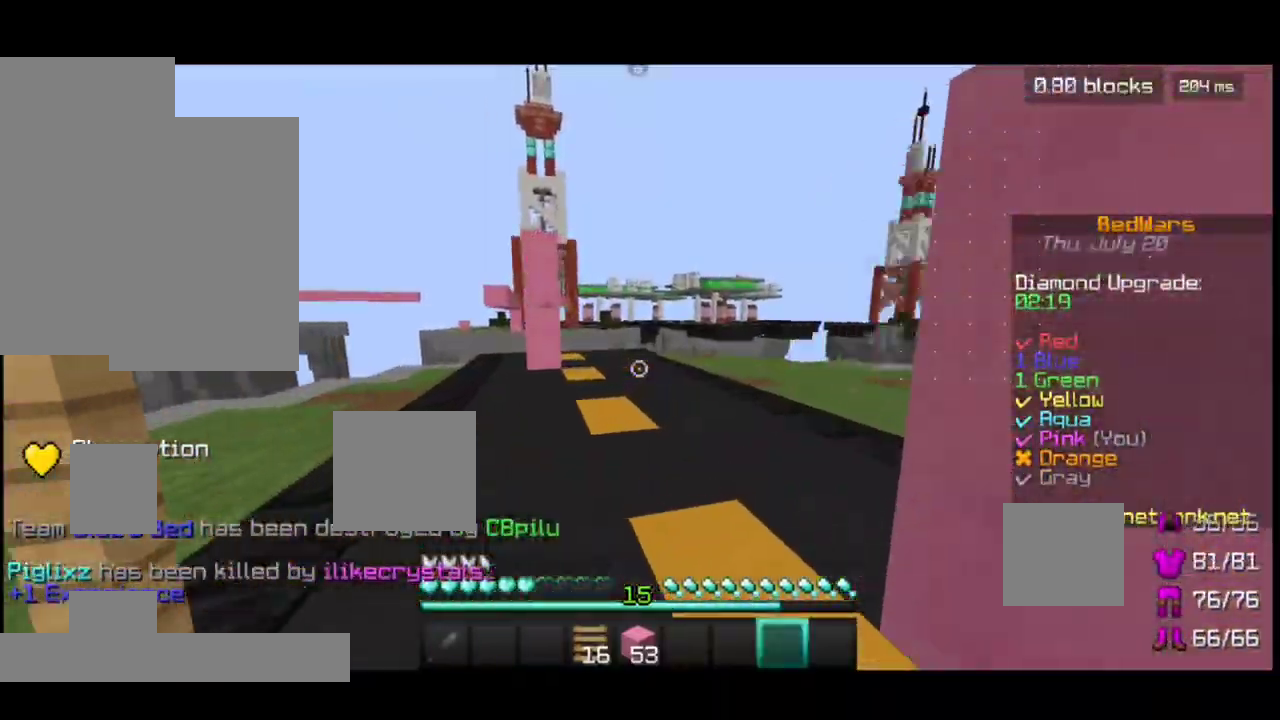
{"keys": ["a", "w"], "mouse": ["left"], "events": [[83, "a", "down"], [233, "mouse_left", "down"], [333, "mouse_left", "up"], [483, "mouse_left", "down"]]}
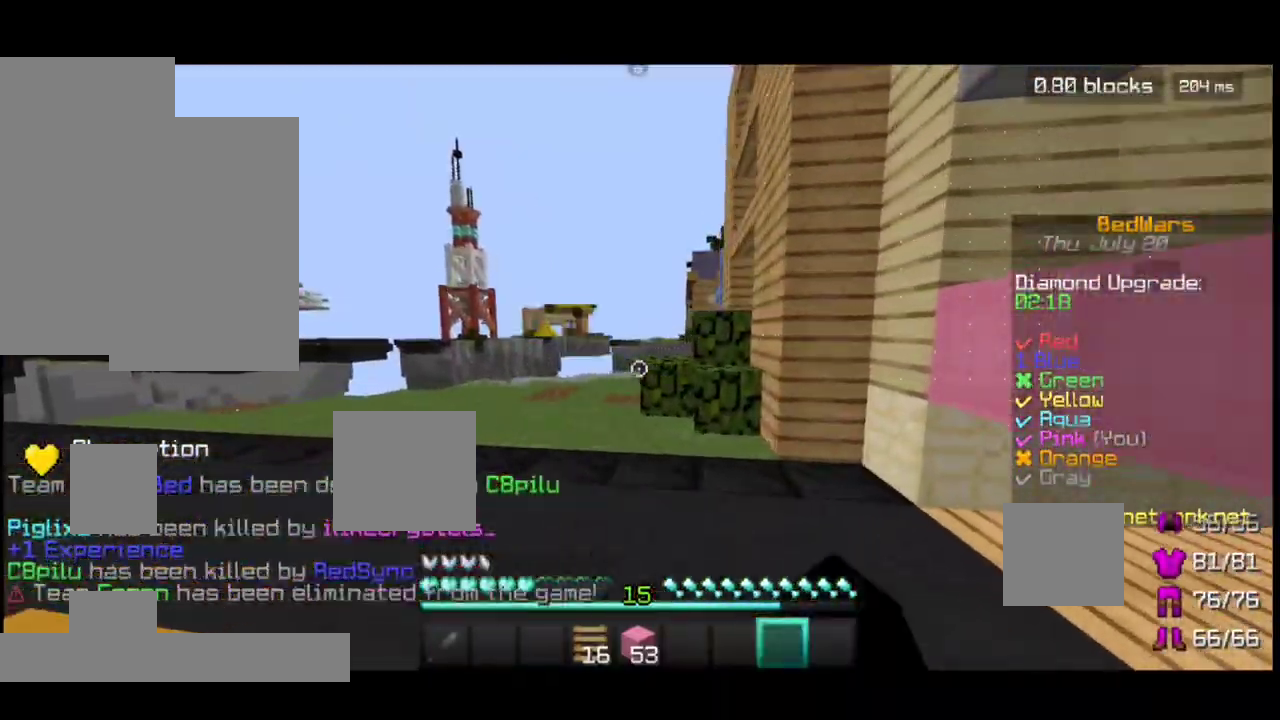
{"keys": ["w"], "mouse": [], "events": [[33, "a", "up"], [33, "mouse_left", "up"], [67, "space", "down"], [183, "space", "up"], [333, "mouse_left", "down"], [417, "mouse_left", "up"]]}
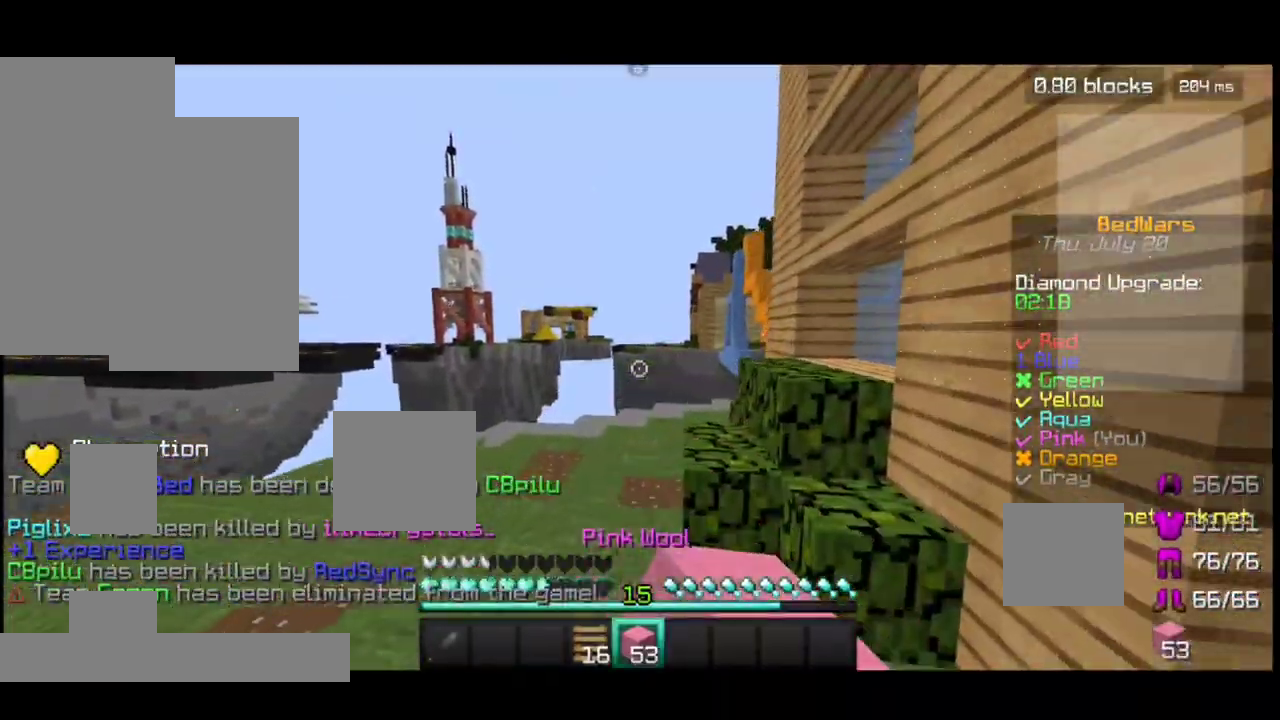
{"keys": ["space", "w"], "mouse": [], "events": [[33, "mouse_left", "down"], [83, "mouse_left", "up"], [83, "space", "down"], [333, "space", "up"], [383, "mouse_right", "down"], [417, "mouse_right", "up"], [467, "space", "down"]]}
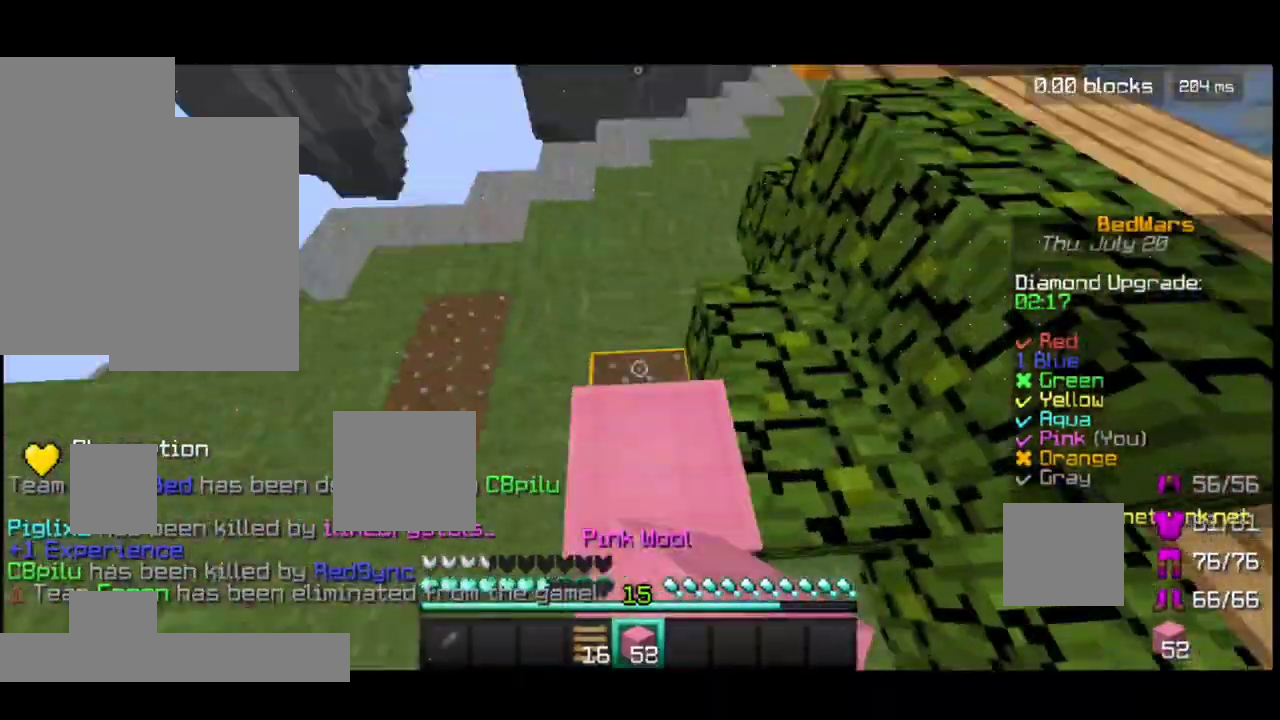
{"keys": ["d", "w"], "mouse": [], "events": [[217, "mouse_left", "down"], [267, "space", "up"], [317, "mouse_left", "up"], [433, "d", "down"]]}